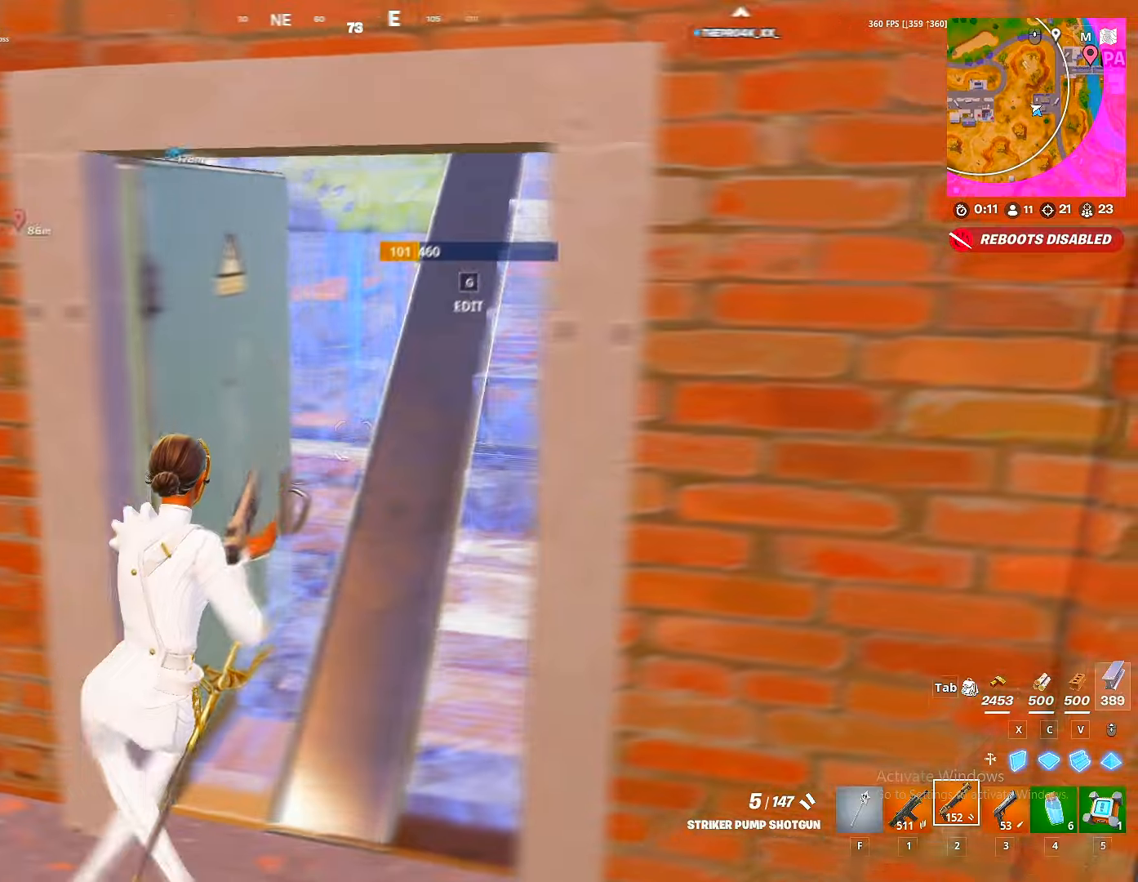
Gameplay with keyboard and mouse; each line is a JSON object with the keys and mouse buttons held at the frame after it. "events" lists presses ("down") and releases ("up") of "1", "2", "3", "4", "5", "a", "alt", "c", "caps_lock", "ctrl", "d", "e", "f", "g", "q", "r", "s", "shift", "space", "t", "tab", "v", "w", "x", "z", "mouse_left", "mouse_wheel" and "mouse_right" between this image and that frame as [ms after this image, input, new state], when the widget could be followed in between. "mouse_left", "mouse_wheel", "mouse_right" = the "left", "wheel", "right" buttons of the "mouse" list. No other keys are recorded. "wheel" means that the mouse wheel is clicked or scrolled. "mouse_move" is the direction in which the mouse moves at that frame (one of eight, or "still"), when it could be read.
{"keys": ["d"], "mouse": [], "mouse_move": "down-left", "events": [[117, "d", "up"], [200, "ctrl", "down"], [200, "d", "down"], [300, "ctrl", "up"], [350, "w", "up"]]}
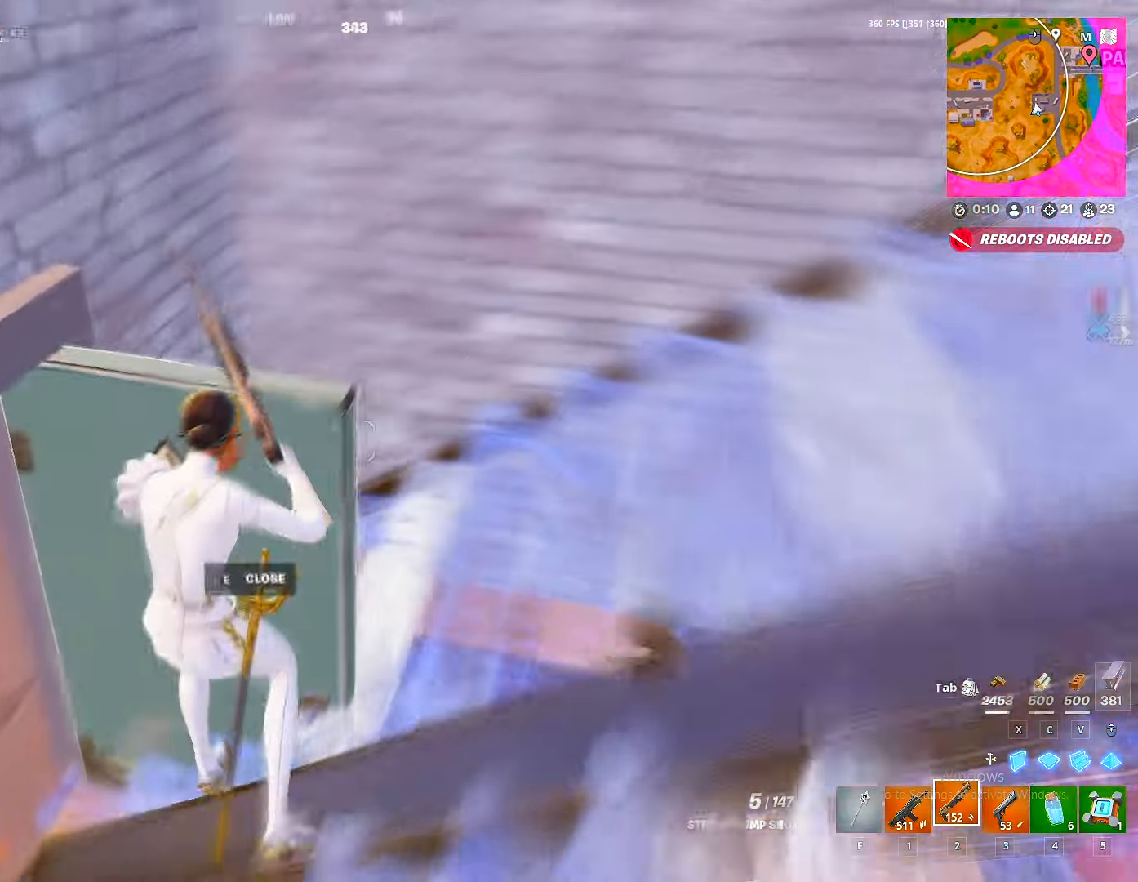
{"keys": ["w"], "mouse": ["left"], "mouse_move": "up-left", "events": [[167, "w", "down"], [184, "d", "up"], [267, "g", "down"], [300, "g", "up"], [350, "mouse_left", "down"], [400, "a", "down"], [500, "a", "up"]]}
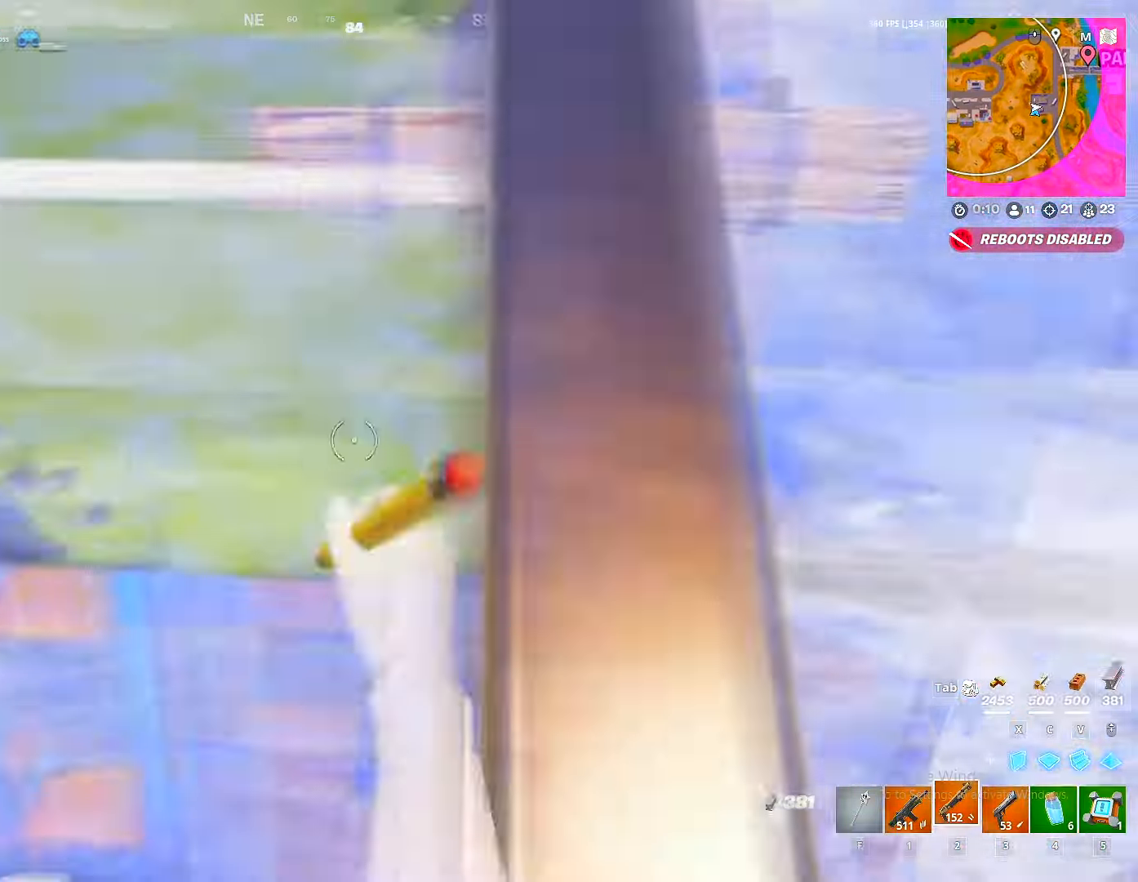
{"keys": ["a"], "mouse": [], "mouse_move": "up", "events": [[17, "mouse_left", "up"], [134, "mouse_left", "down"], [150, "g", "down"], [184, "g", "up"], [300, "g", "down"], [334, "g", "up"], [417, "a", "down"], [434, "mouse_left", "up"], [484, "w", "up"]]}
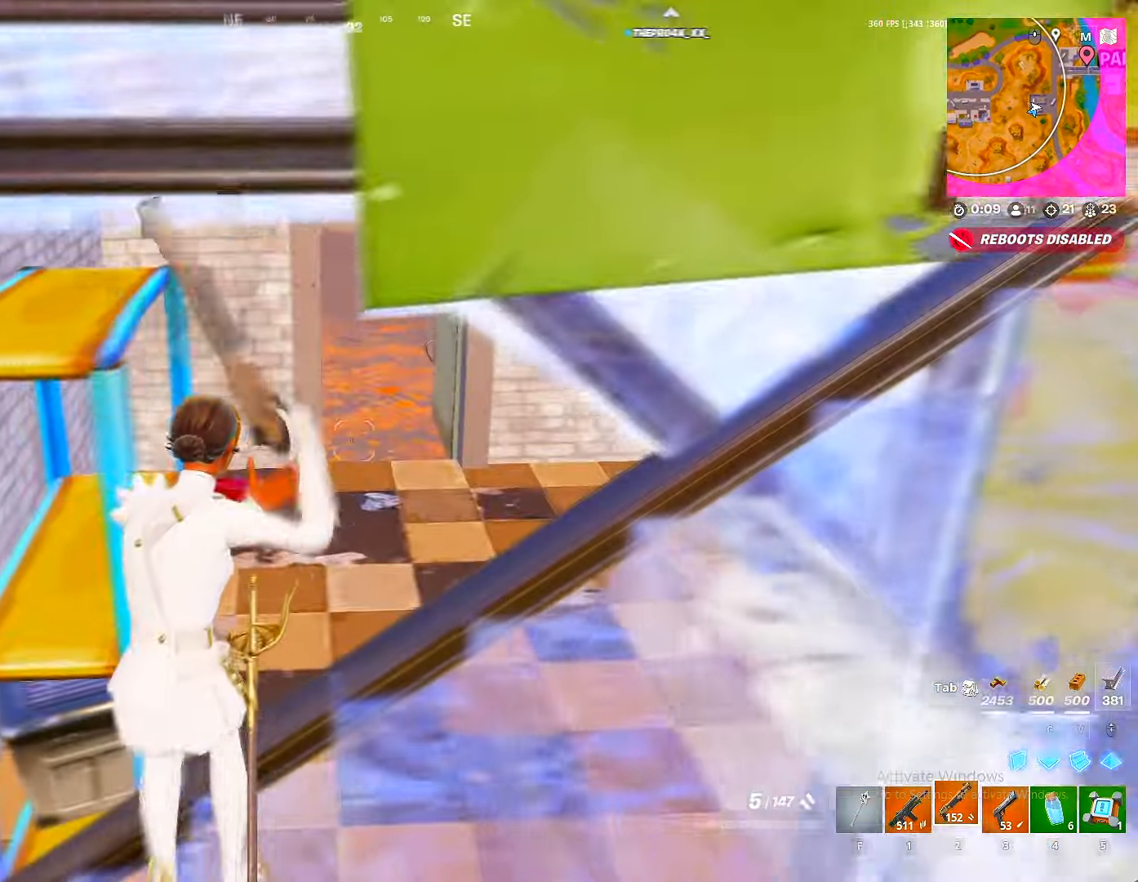
{"keys": ["ctrl", "d", "w"], "mouse": [], "mouse_move": "up-right", "events": [[150, "w", "down"], [217, "a", "up"], [250, "v", "down"], [300, "mouse_left", "down"], [317, "v", "up"], [334, "2", "down"], [384, "mouse_left", "up"], [400, "2", "up"], [434, "d", "down"], [500, "ctrl", "down"]]}
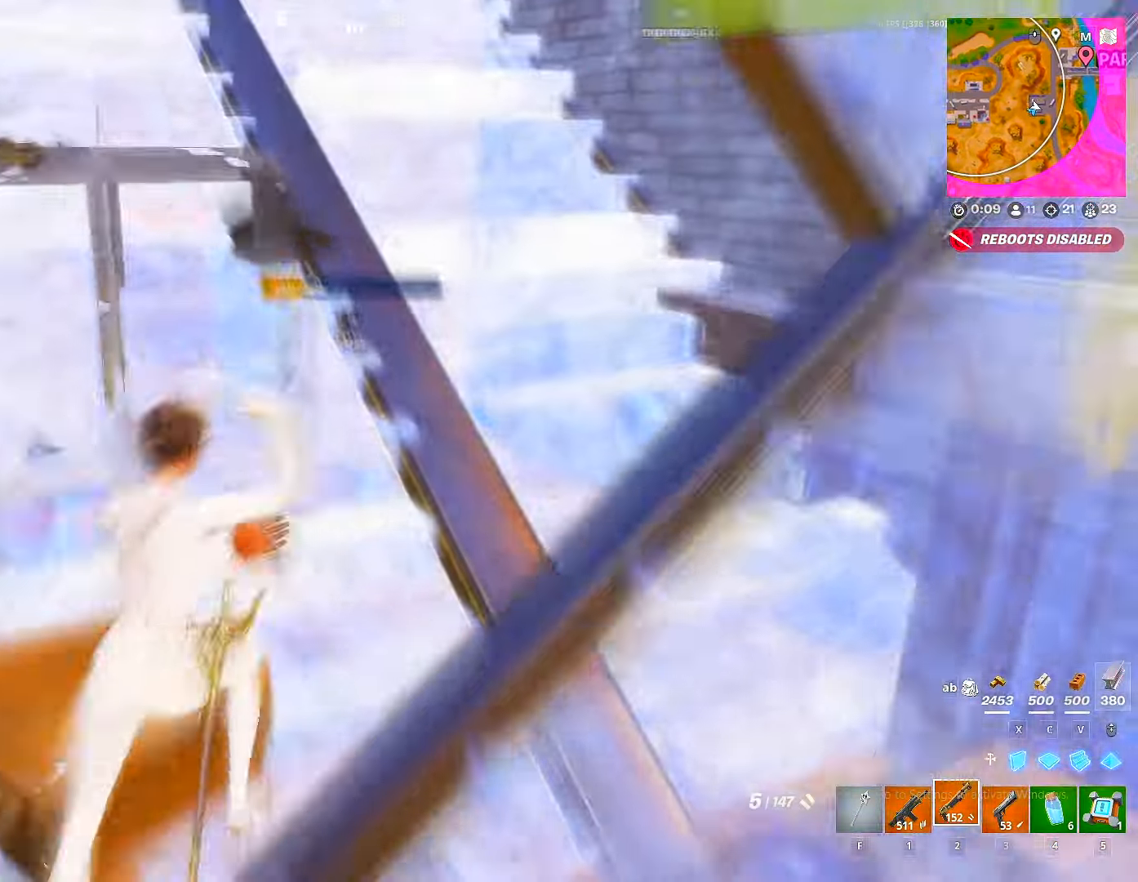
{"keys": ["w"], "mouse": ["left"], "mouse_move": "down-right", "events": [[134, "ctrl", "up"], [184, "d", "up"], [300, "g", "down"], [350, "g", "up"], [350, "mouse_left", "down"], [400, "a", "down"], [450, "a", "up"]]}
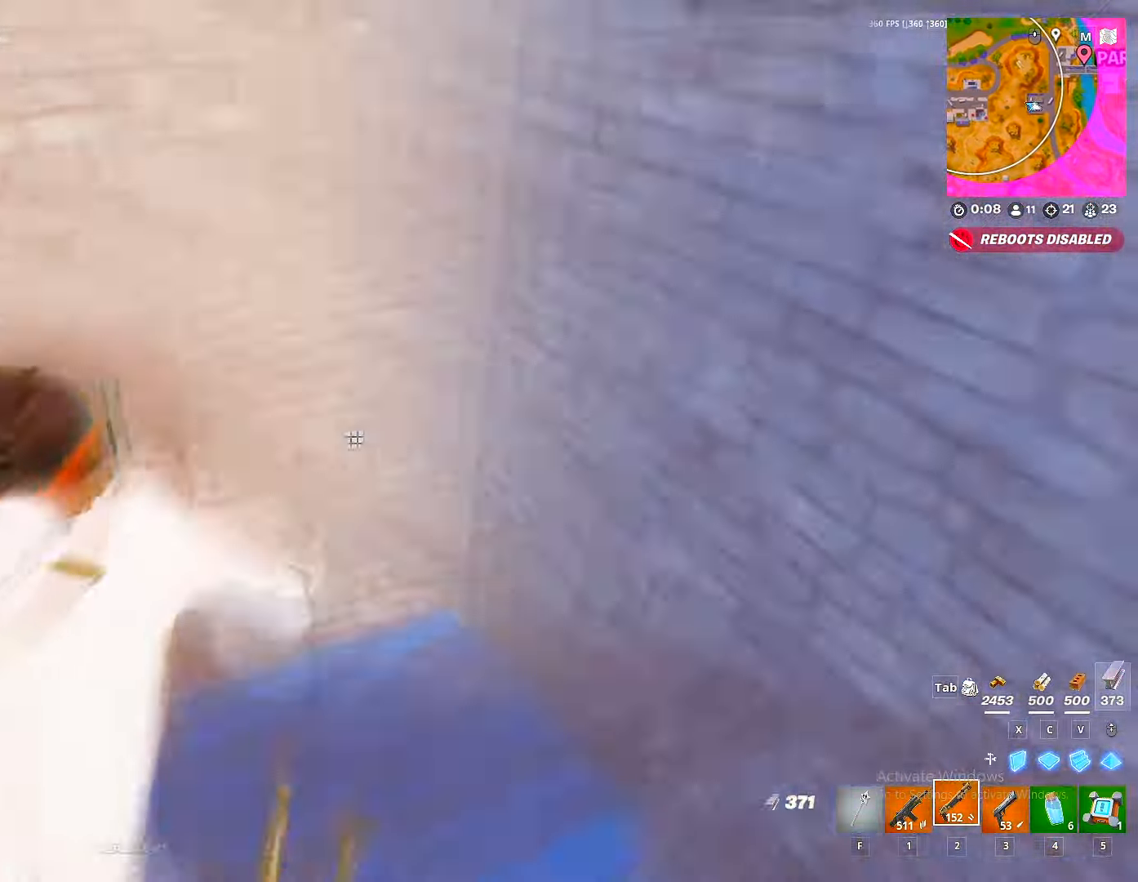
{"keys": ["w"], "mouse": [], "mouse_move": "still", "events": [[17, "mouse_left", "up"], [50, "g", "down"], [84, "g", "up"]]}
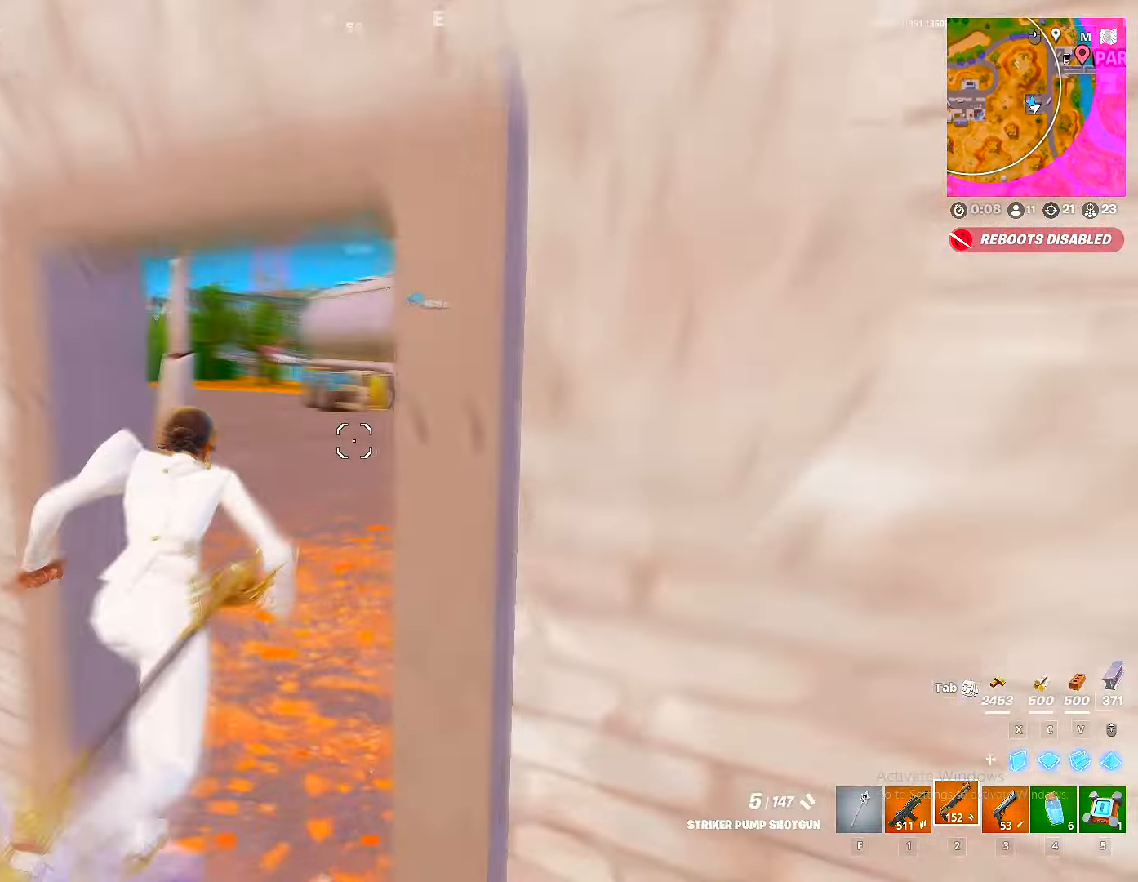
{"keys": ["d"], "mouse": [], "mouse_move": "right", "events": [[17, "d", "down"], [150, "space", "down"], [267, "space", "up"], [267, "w", "up"]]}
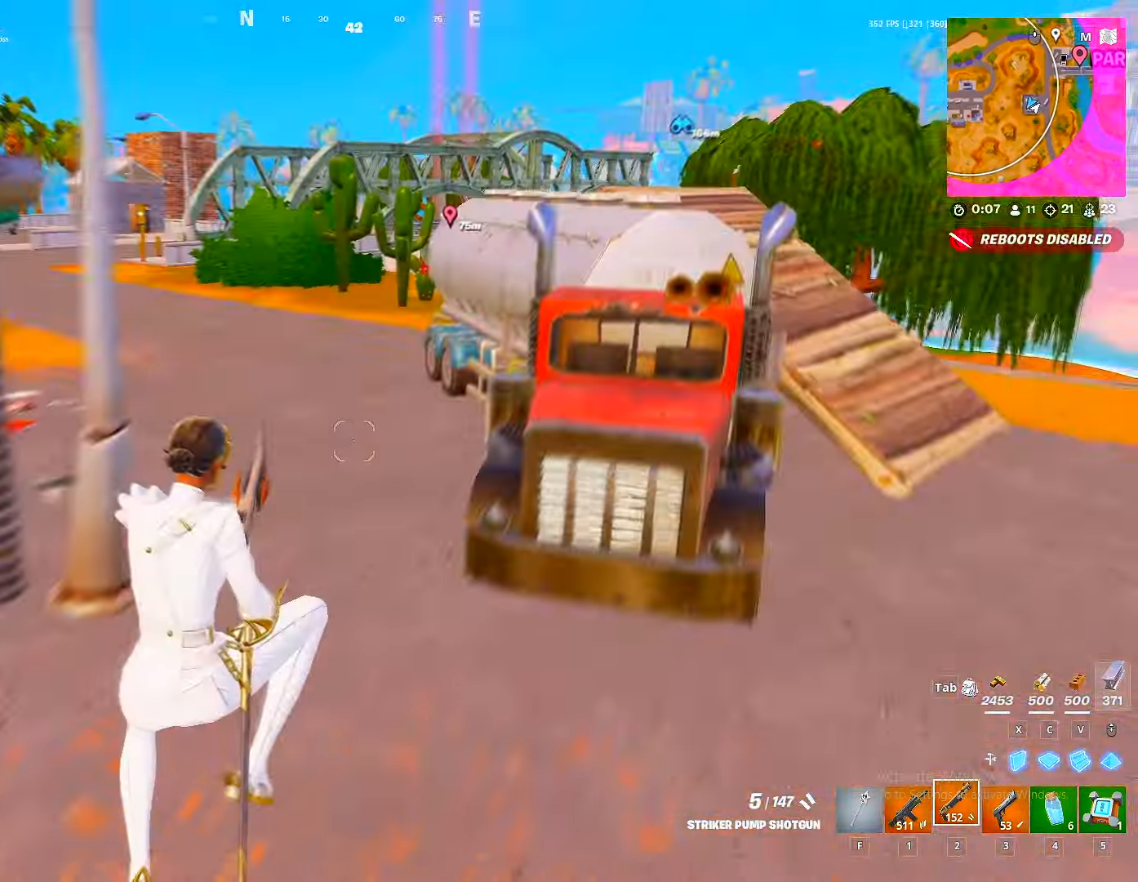
{"keys": ["w"], "mouse": [], "mouse_move": "left", "events": [[67, "w", "down"], [467, "d", "up"]]}
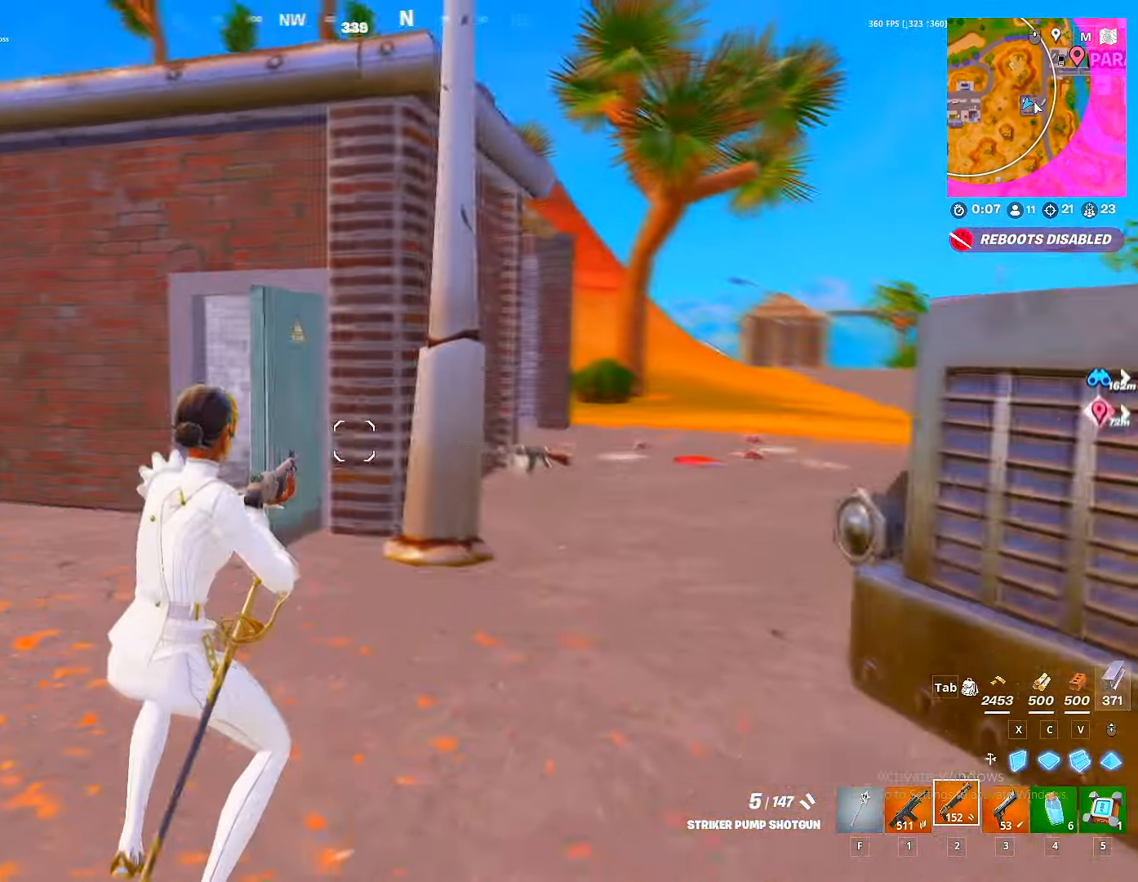
{"keys": ["w"], "mouse": [], "mouse_move": "still", "events": [[100, "ctrl", "down"], [200, "ctrl", "up"], [266, "a", "down"], [316, "a", "up"]]}
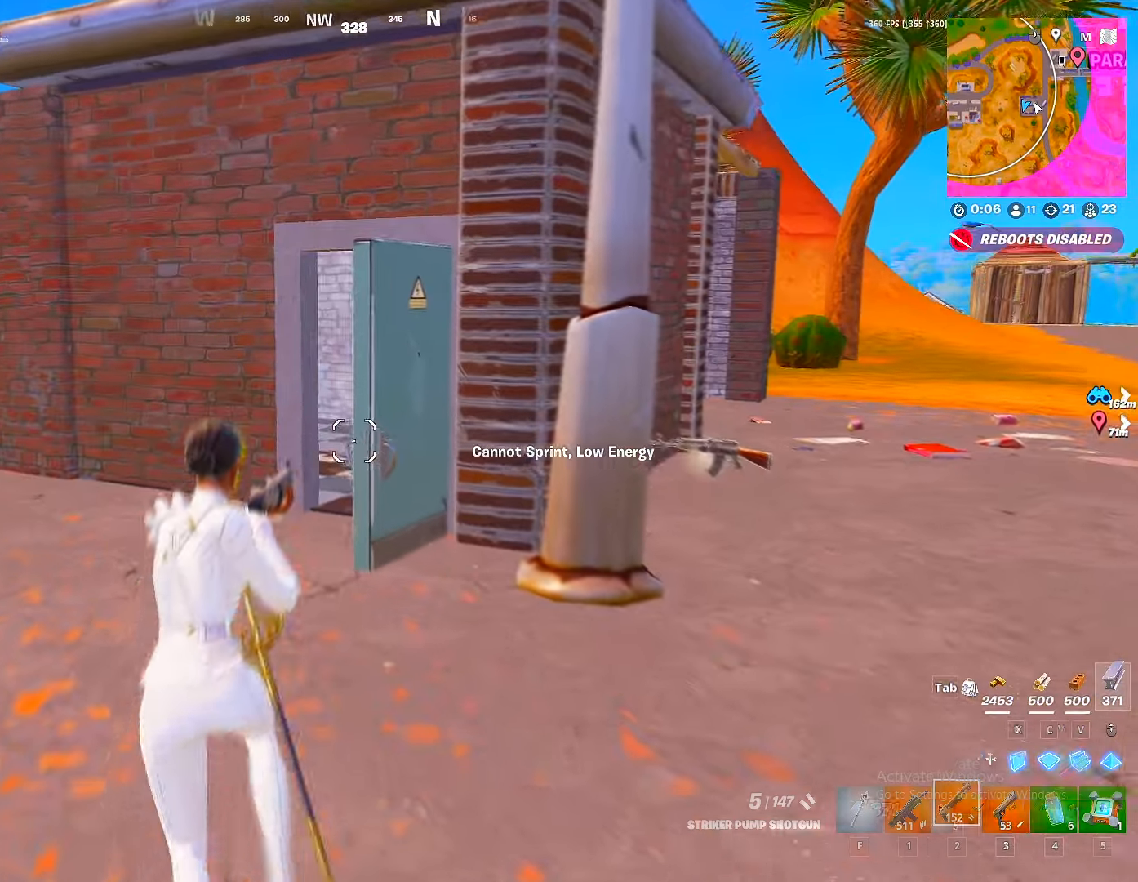
{"keys": ["w"], "mouse": [], "mouse_move": "still", "events": [[100, "mouse_left", "down"], [333, "a", "down"], [450, "mouse_left", "up"], [500, "a", "up"]]}
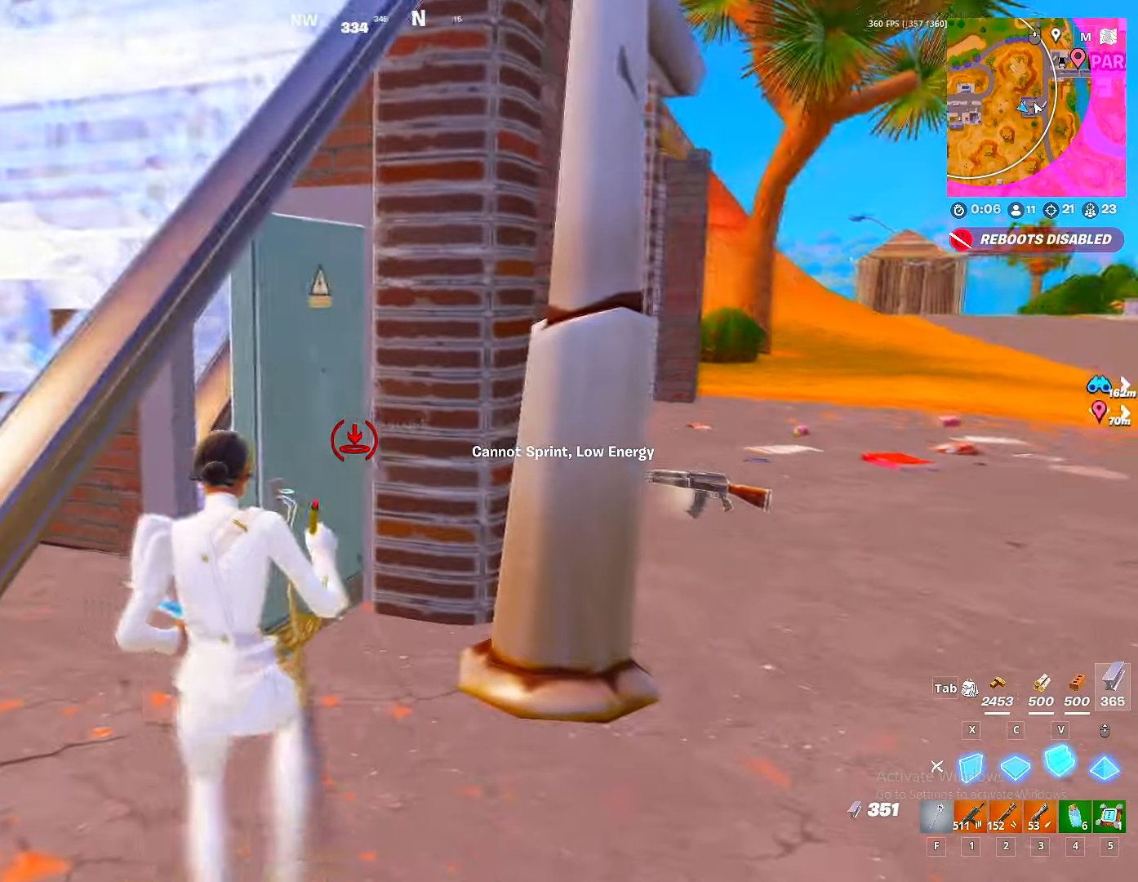
{"keys": ["a", "w"], "mouse": [], "mouse_move": "right", "events": [[300, "a", "down"], [316, "ctrl", "down"], [466, "ctrl", "up"]]}
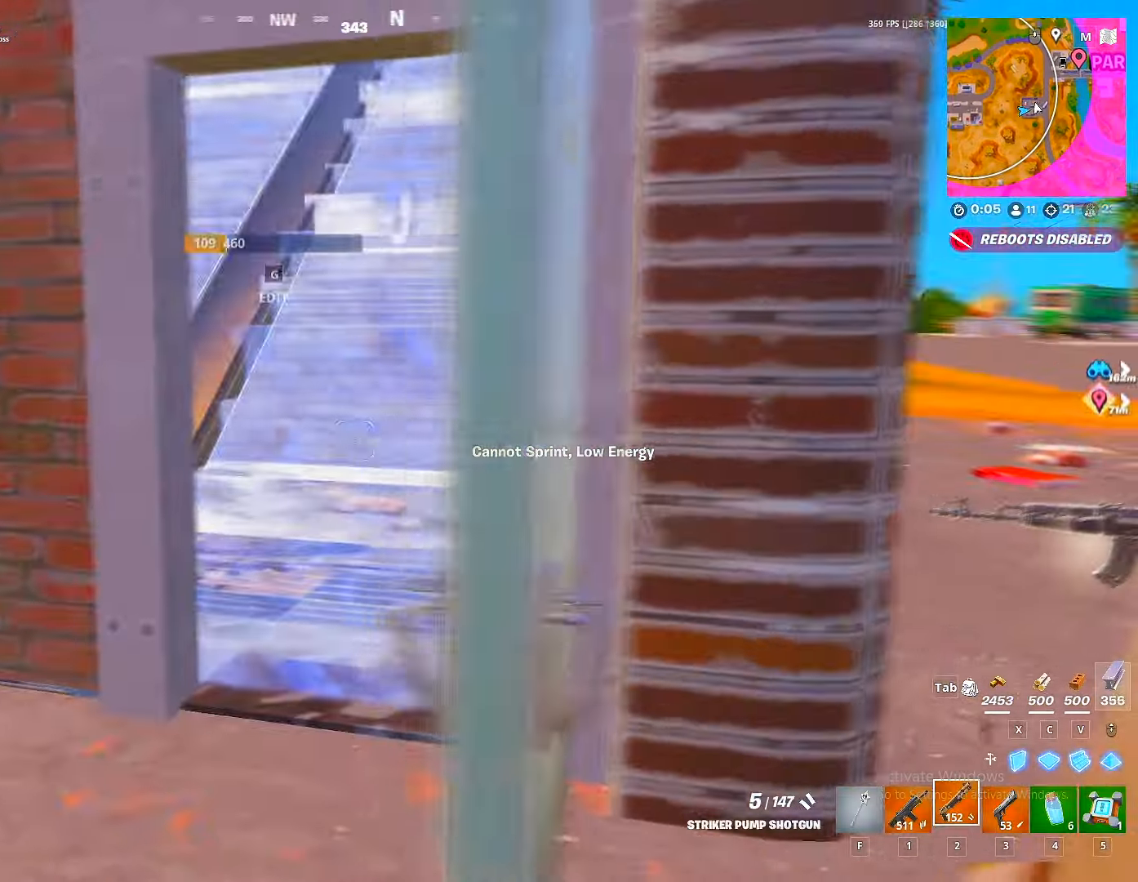
{"keys": ["d", "w"], "mouse": [], "mouse_move": "left", "events": [[83, "a", "up"], [250, "g", "down"], [283, "g", "up"], [483, "d", "down"]]}
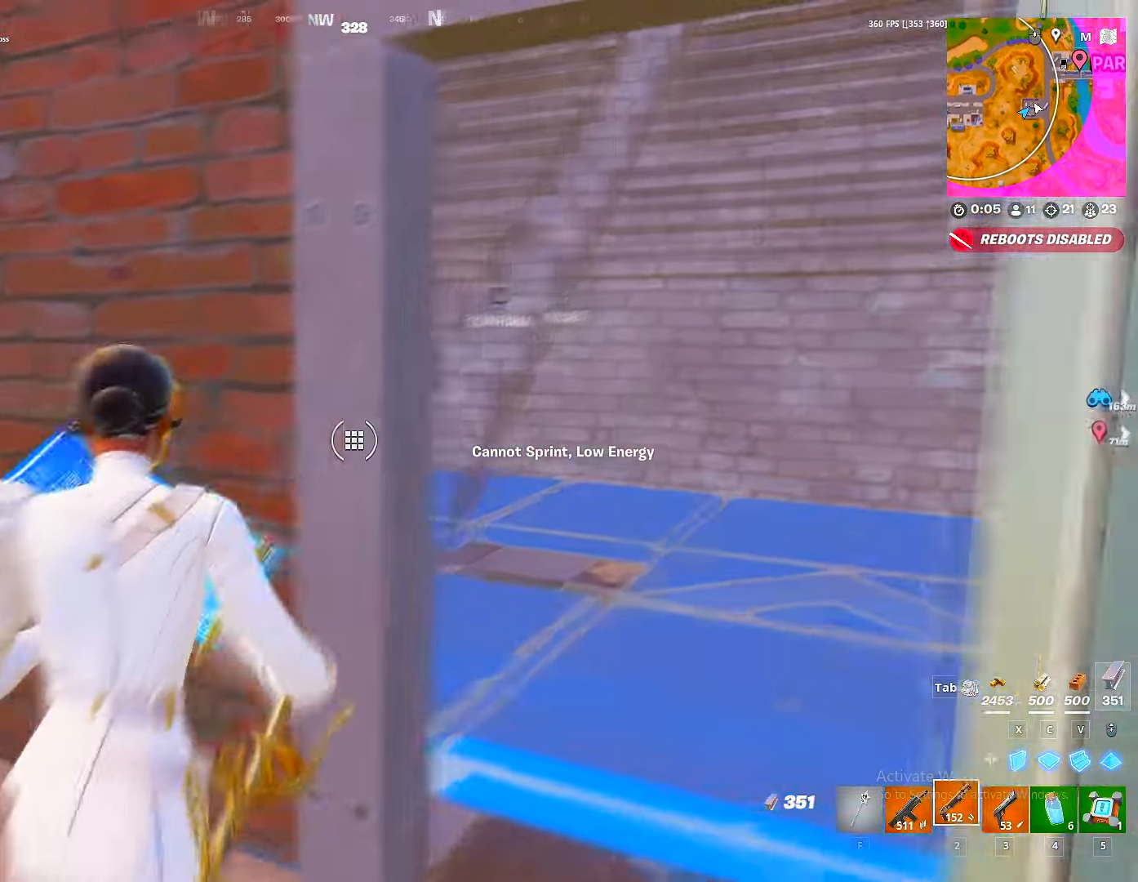
{"keys": ["d", "space"], "mouse": [], "mouse_move": "right", "events": [[116, "w", "up"], [150, "shift", "down"], [216, "shift", "up"], [300, "a", "down"], [350, "d", "up"], [433, "d", "down"], [450, "a", "up"], [483, "space", "down"]]}
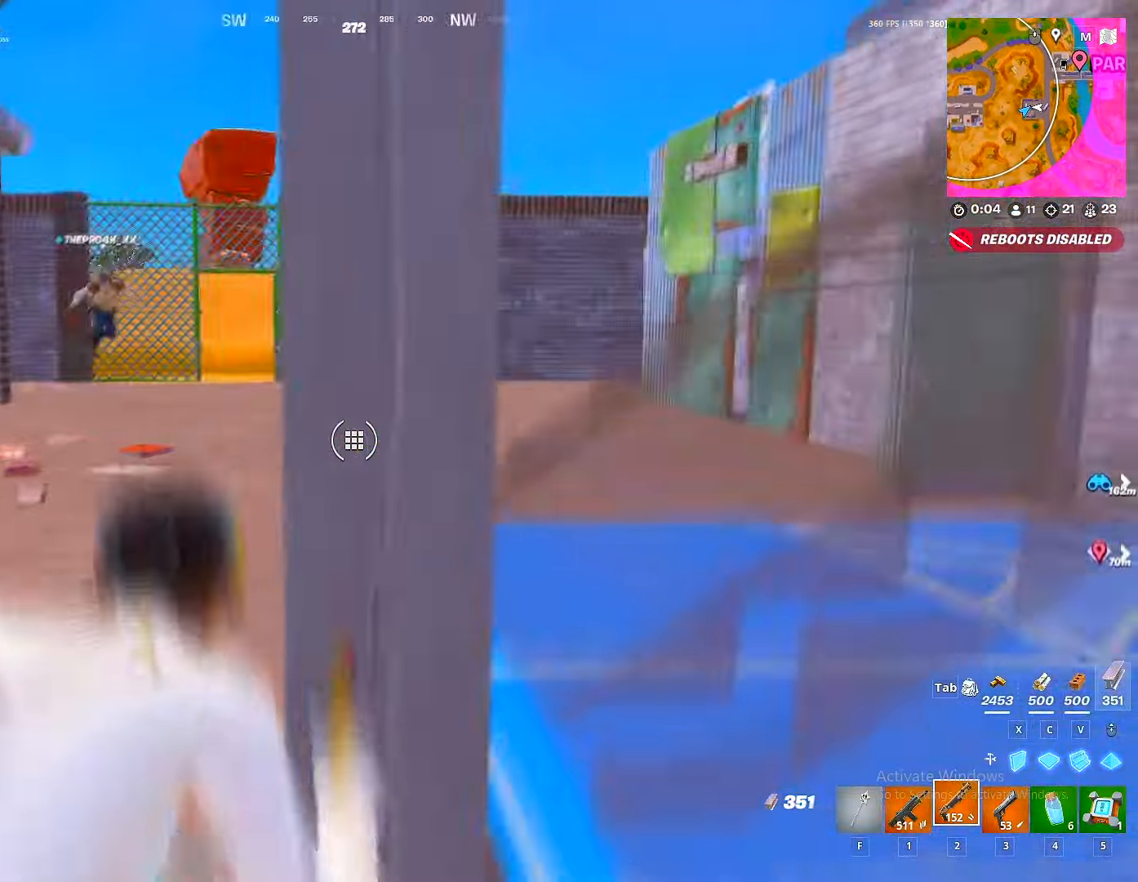
{"keys": ["d", "w"], "mouse": [], "mouse_move": "left", "events": [[33, "a", "down"], [50, "d", "up"], [50, "space", "up"], [166, "d", "down"], [166, "w", "down"], [216, "a", "up"], [216, "ctrl", "down"], [366, "ctrl", "up"]]}
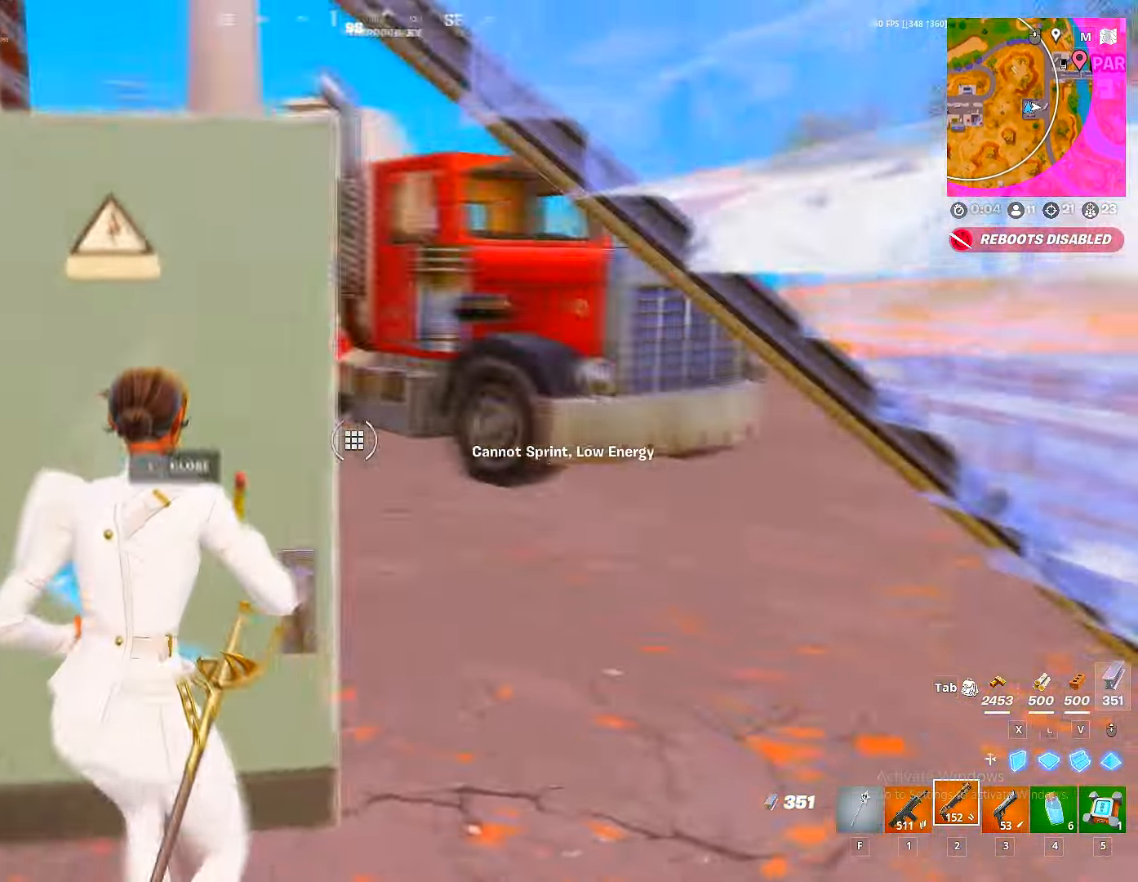
{"keys": ["v", "w"], "mouse": [], "mouse_move": "right", "events": [[316, "2", "down"], [333, "d", "up"], [416, "v", "down"], [433, "2", "up"]]}
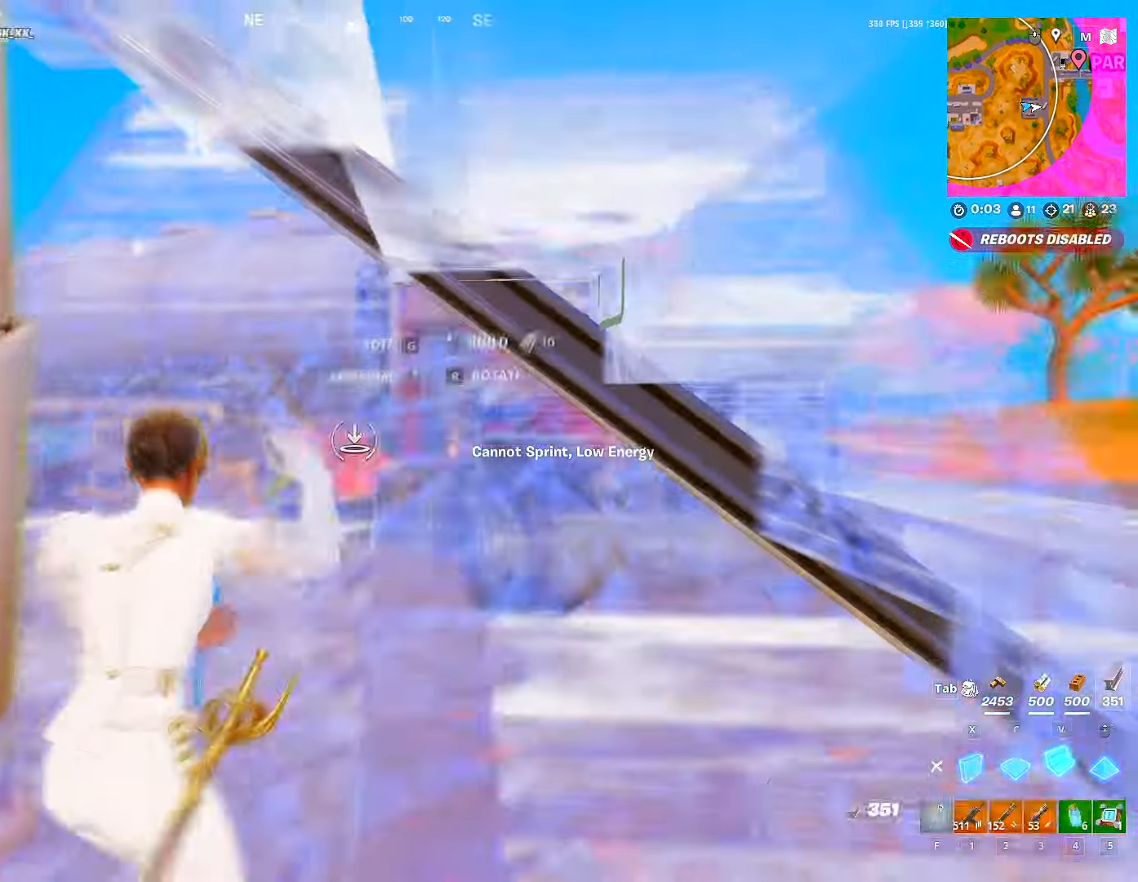
{"keys": ["w"], "mouse": [], "mouse_move": "right", "events": [[16, "mouse_left", "down"], [33, "v", "up"], [66, "mouse_left", "up"], [150, "ctrl", "down"], [250, "ctrl", "up"]]}
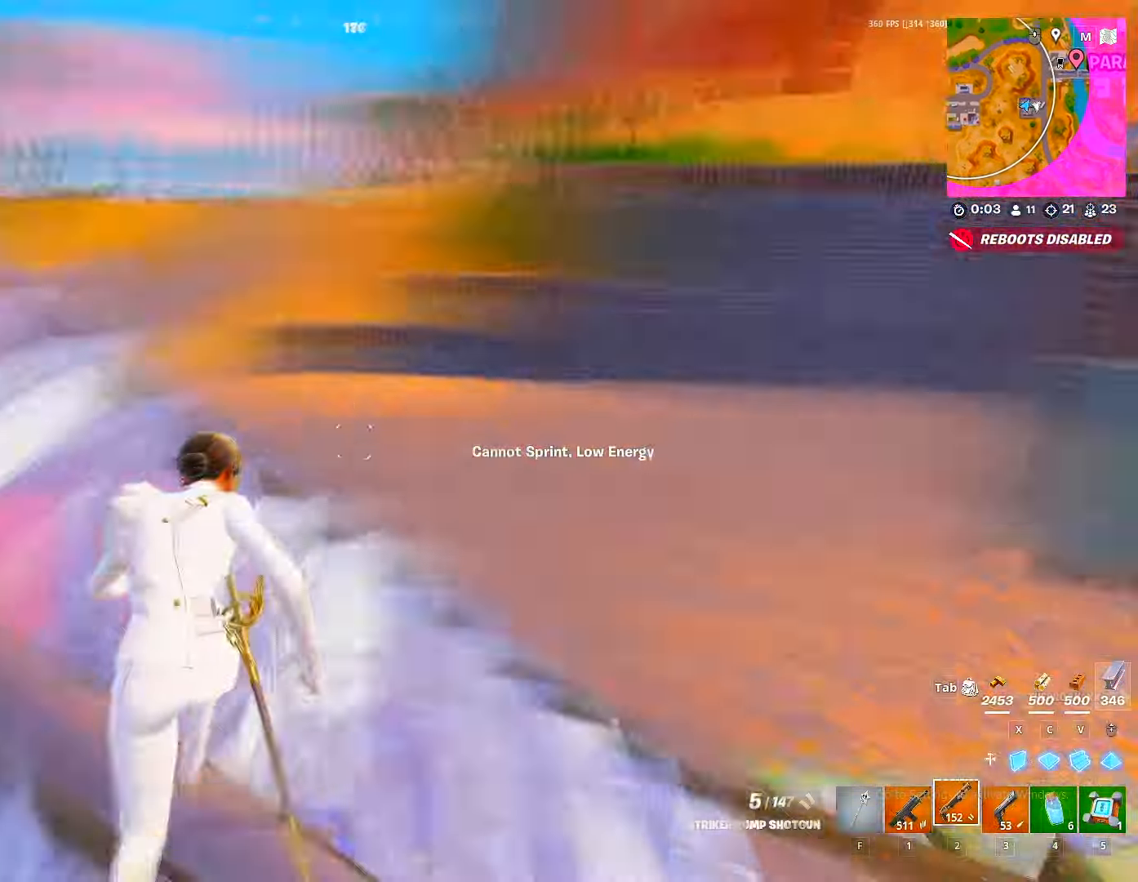
{"keys": ["2", "w"], "mouse": ["left"], "mouse_move": "right", "events": [[33, "a", "down"], [216, "space", "down"], [233, "a", "up"], [300, "mouse_left", "down"], [317, "space", "up"], [450, "2", "down"]]}
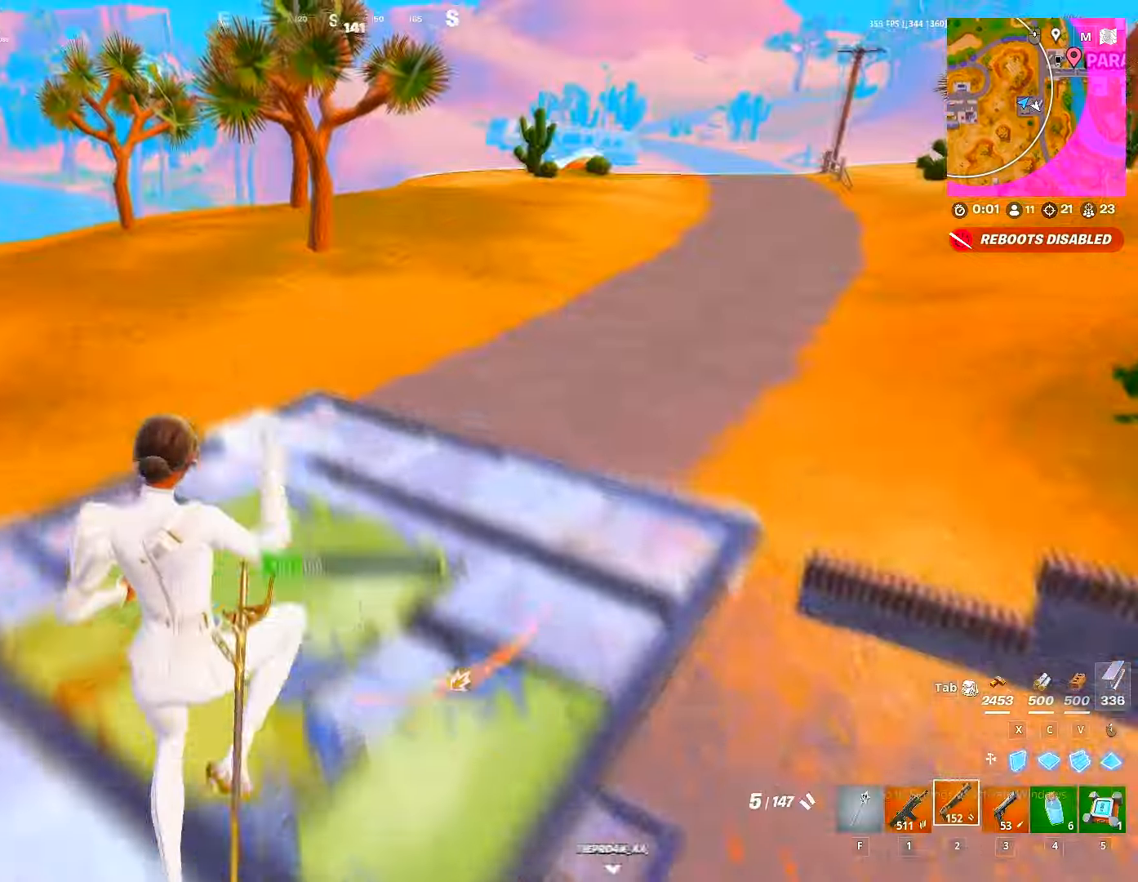
{"keys": ["a"], "mouse": [], "mouse_move": "up-left", "events": [[17, "2", "up"], [17, "mouse_left", "up"], [133, "a", "down"], [200, "w", "up"]]}
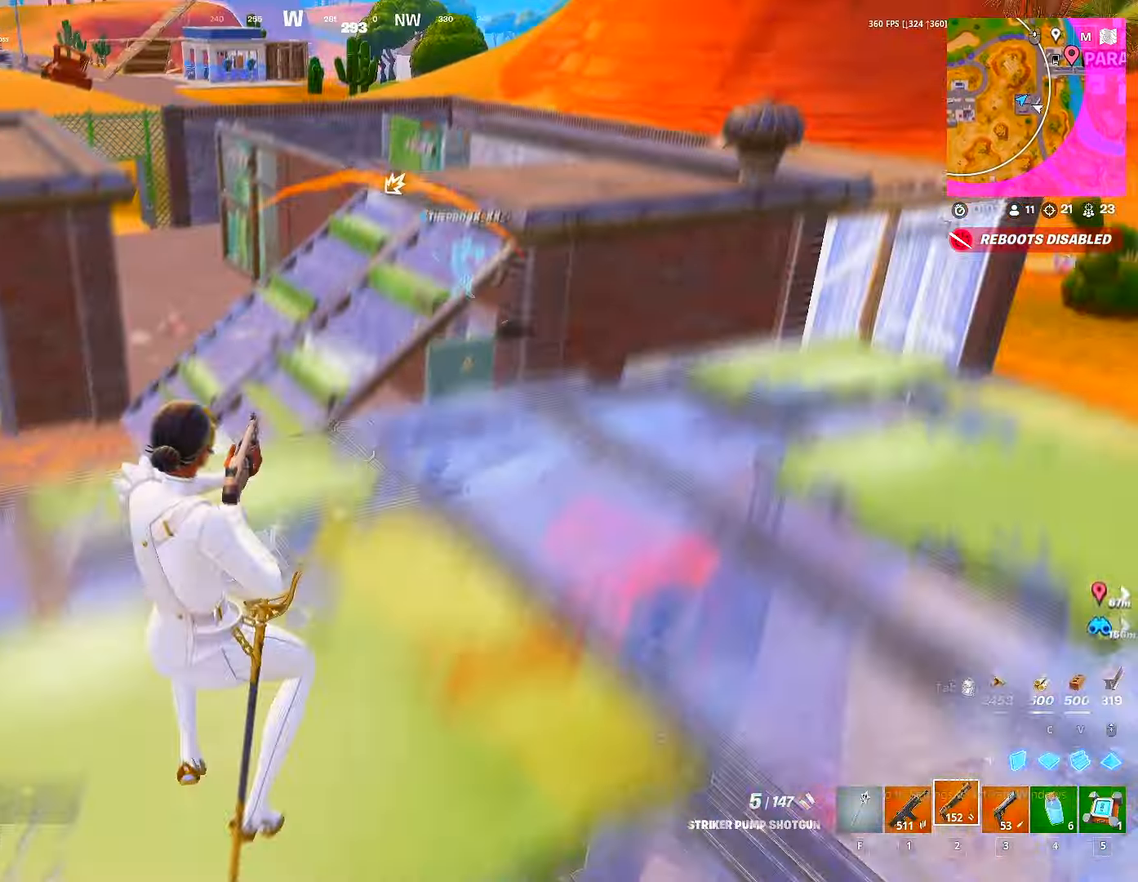
{"keys": ["d", "w"], "mouse": [], "mouse_move": "down-left", "events": [[100, "w", "down"], [150, "ctrl", "down"], [267, "ctrl", "up"], [333, "a", "up"], [383, "d", "down"]]}
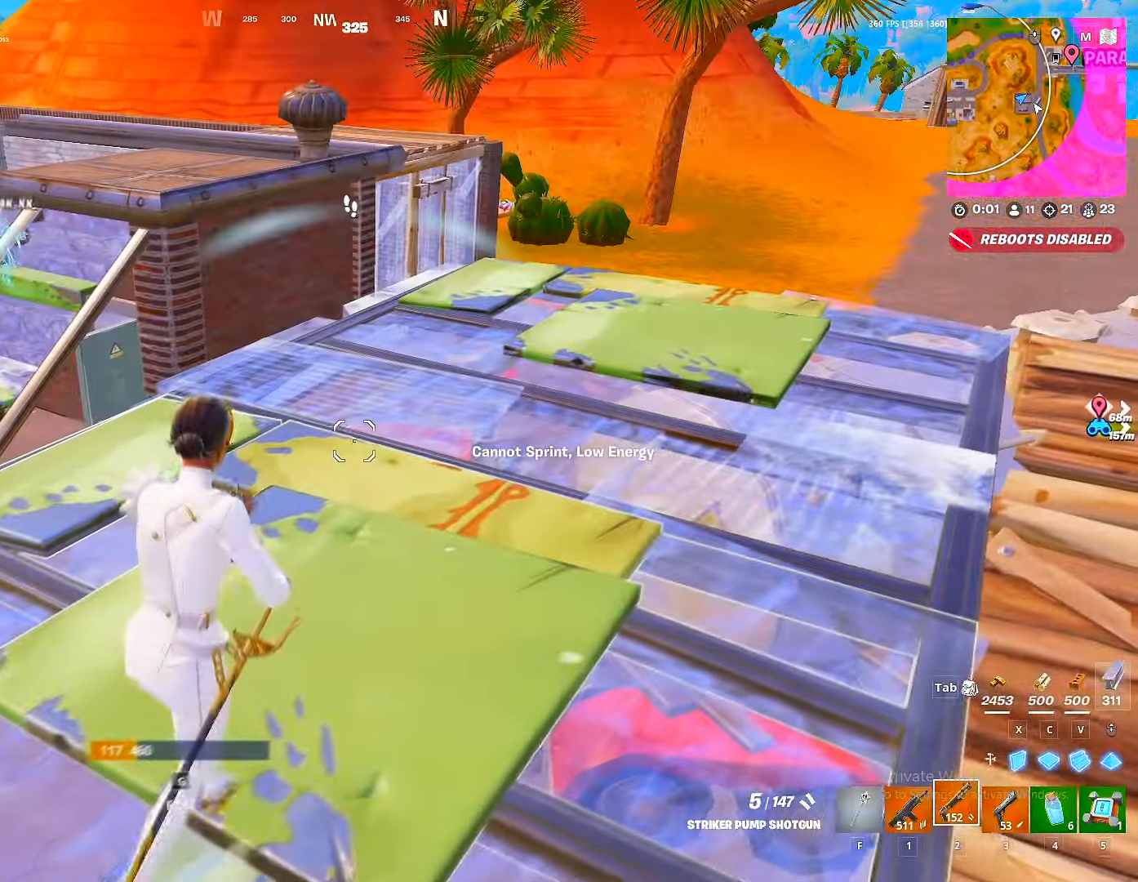
{"keys": ["3", "w"], "mouse": [], "mouse_move": "still", "events": [[133, "d", "up"], [183, "1", "down"], [233, "1", "up"], [500, "3", "down"]]}
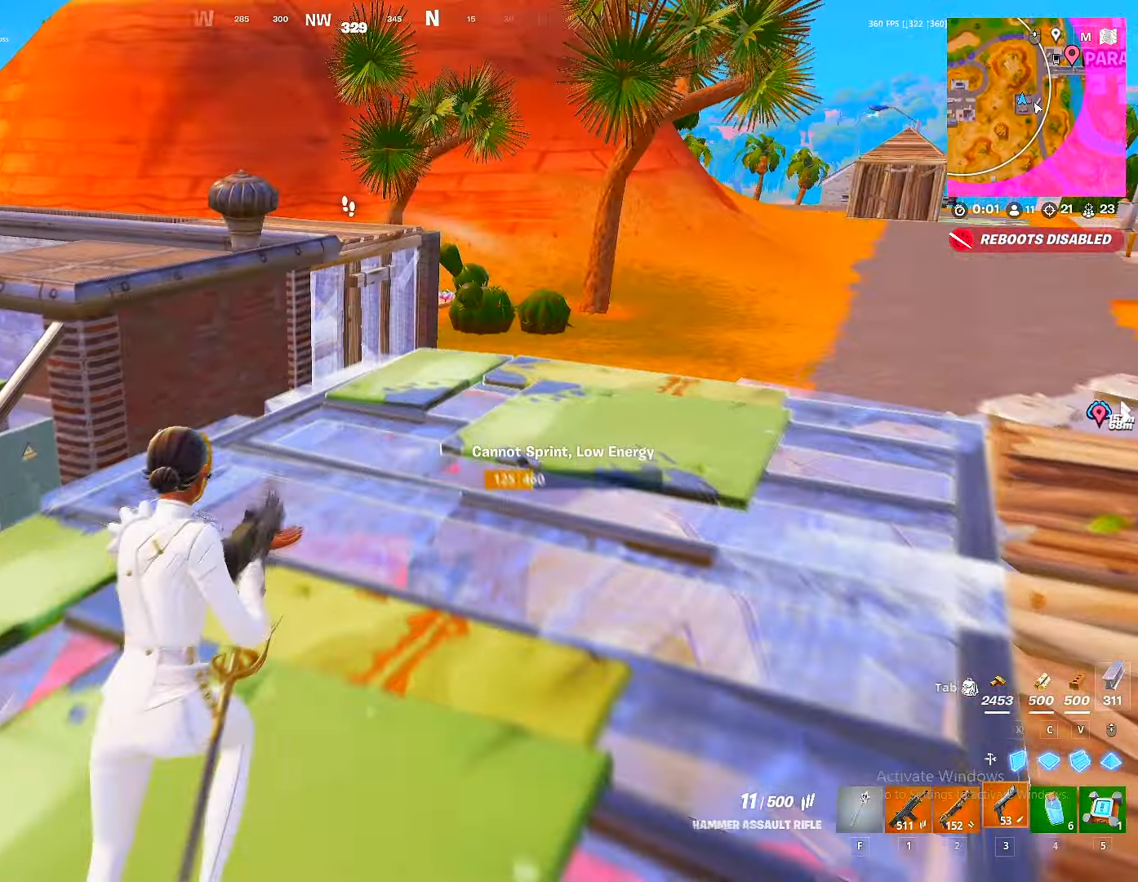
{"keys": ["w"], "mouse": [], "mouse_move": "still", "events": [[33, "space", "down"], [50, "3", "up"], [150, "space", "up"]]}
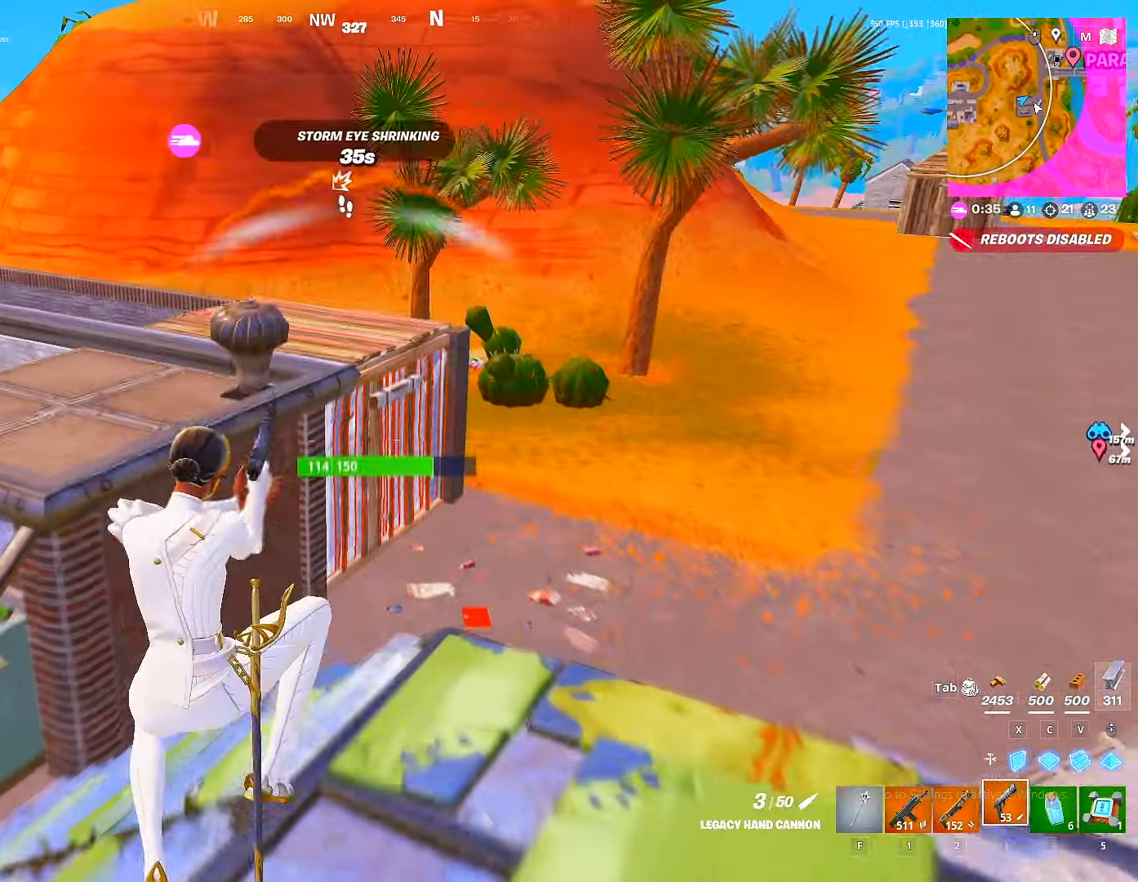
{"keys": ["d", "w"], "mouse": [], "mouse_move": "up-left", "events": [[100, "mouse_left", "down"], [200, "2", "down"], [217, "mouse_left", "up"], [267, "2", "up"], [483, "d", "down"]]}
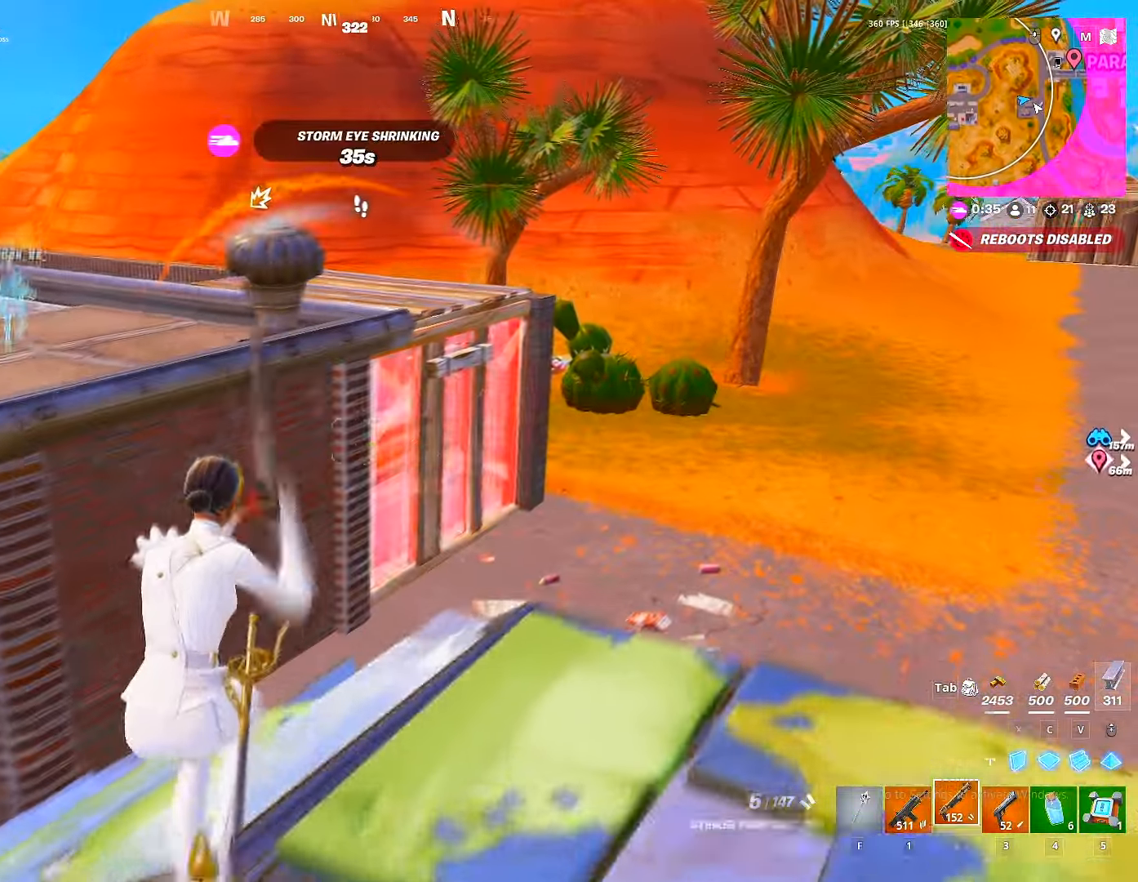
{"keys": ["w"], "mouse": [], "mouse_move": "down-left", "events": [[67, "d", "up"], [117, "1", "down"], [183, "1", "up"], [233, "d", "down"], [267, "space", "down"], [367, "d", "up"], [367, "space", "up"]]}
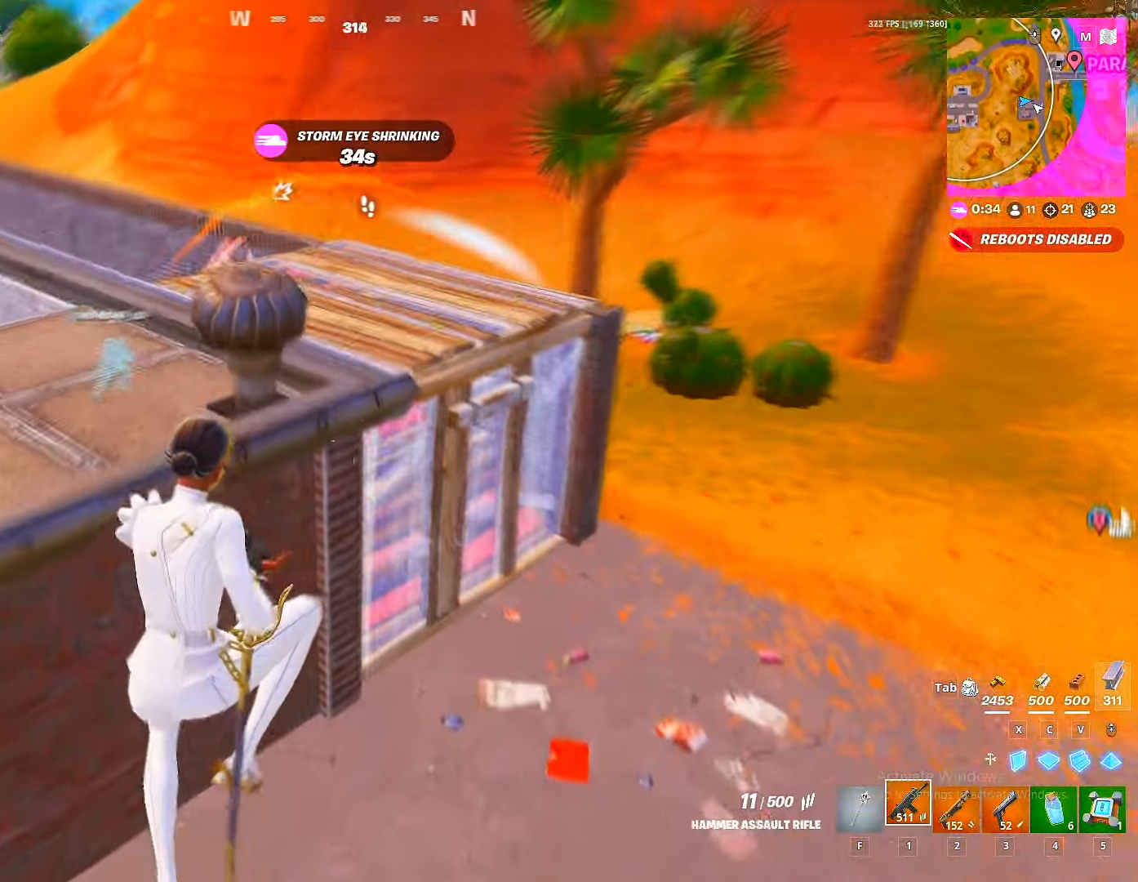
{"keys": ["w"], "mouse": ["left"], "mouse_move": "left", "events": [[183, "d", "down"], [300, "d", "up"], [317, "mouse_left", "down"]]}
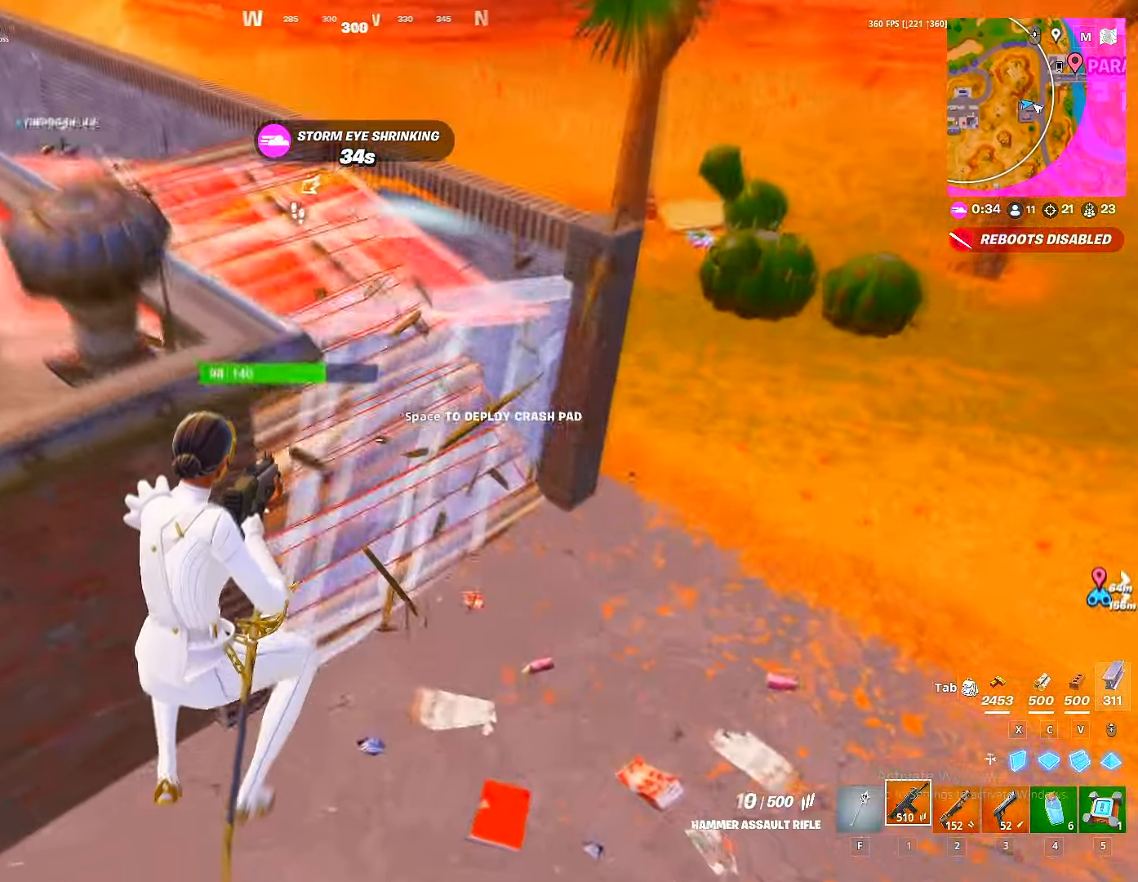
{"keys": ["d", "w"], "mouse": [], "mouse_move": "left", "events": [[100, "2", "down"], [117, "mouse_left", "up"], [167, "2", "up"], [217, "d", "down"]]}
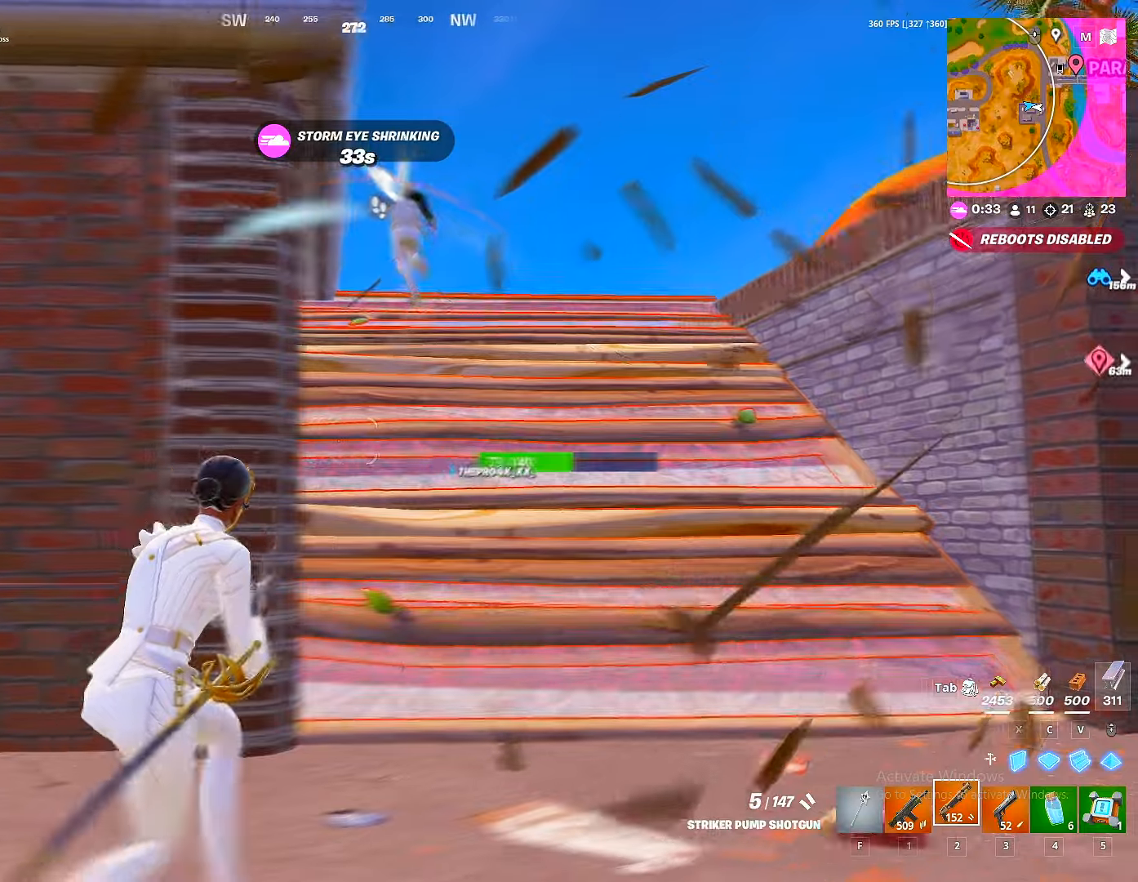
{"keys": ["w"], "mouse": [], "mouse_move": "down-right", "events": [[184, "d", "up"], [267, "mouse_left", "down"], [300, "1", "down"], [367, "1", "up"], [417, "mouse_left", "up"]]}
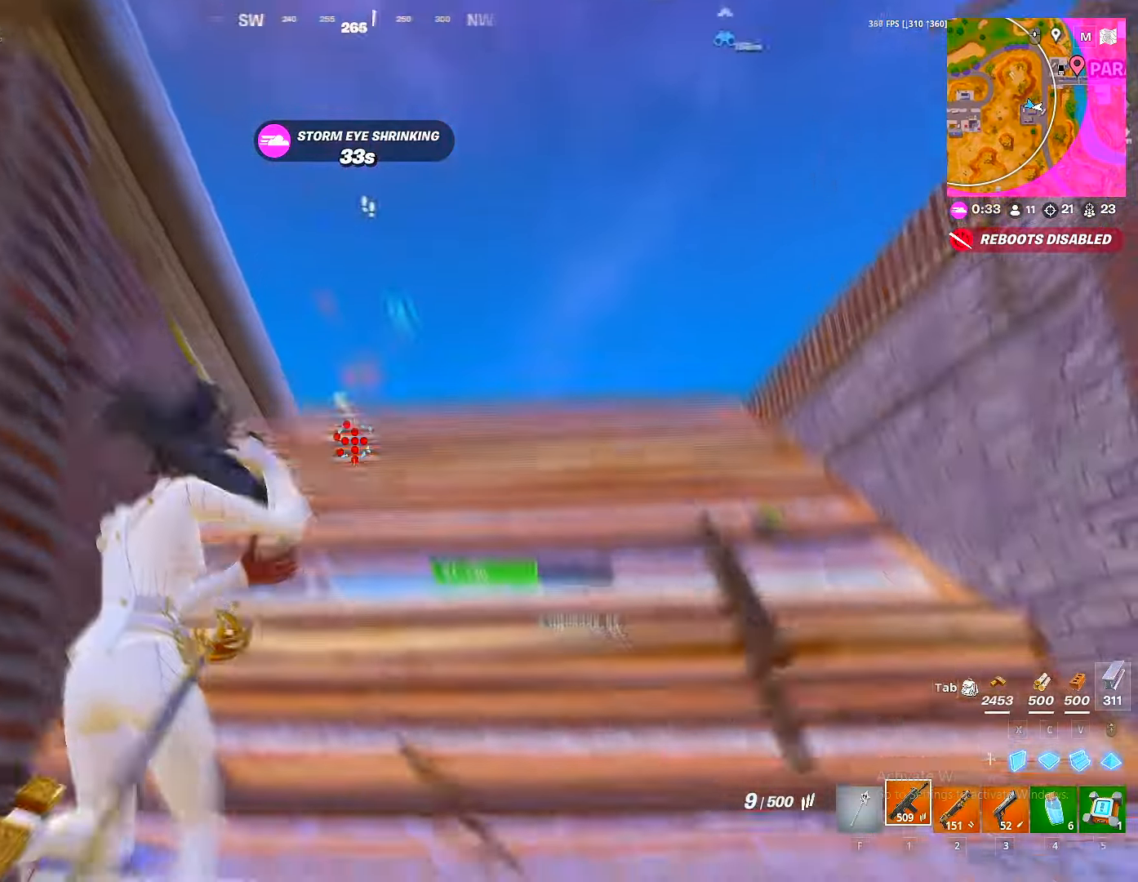
{"keys": ["w"], "mouse": [], "mouse_move": "still", "events": [[134, "space", "down"], [200, "space", "up"], [300, "2", "down"], [334, "2", "up"]]}
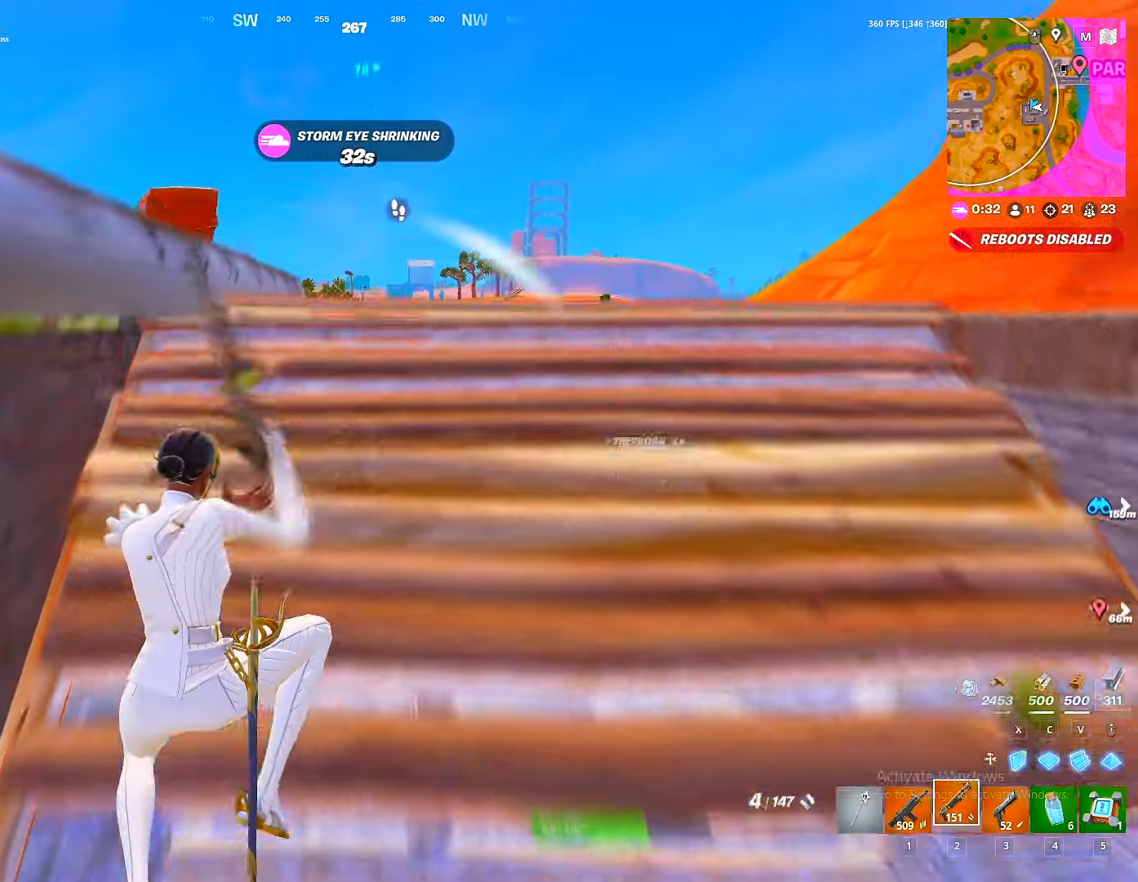
{"keys": ["w"], "mouse": [], "mouse_move": "down", "events": [[150, "d", "down"], [217, "d", "up"]]}
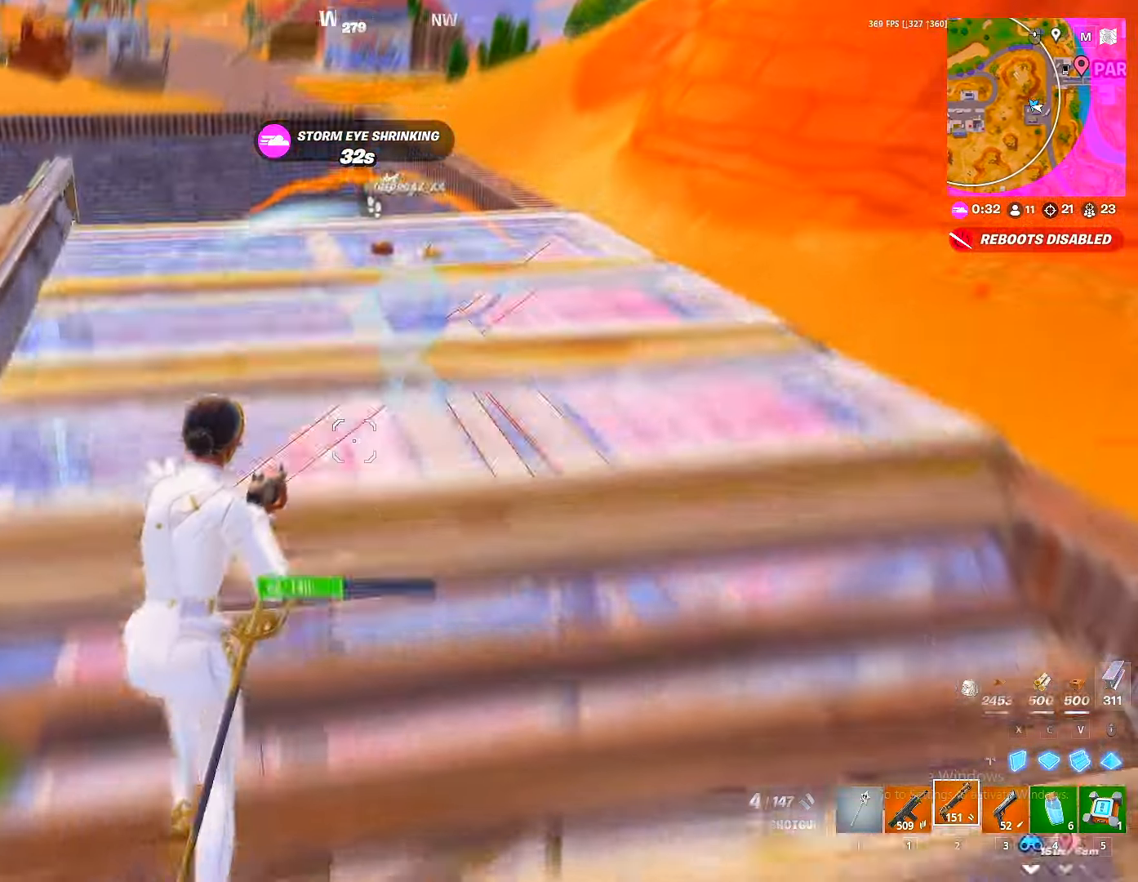
{"keys": ["w"], "mouse": [], "mouse_move": "still", "events": [[50, "space", "down"], [134, "space", "up"]]}
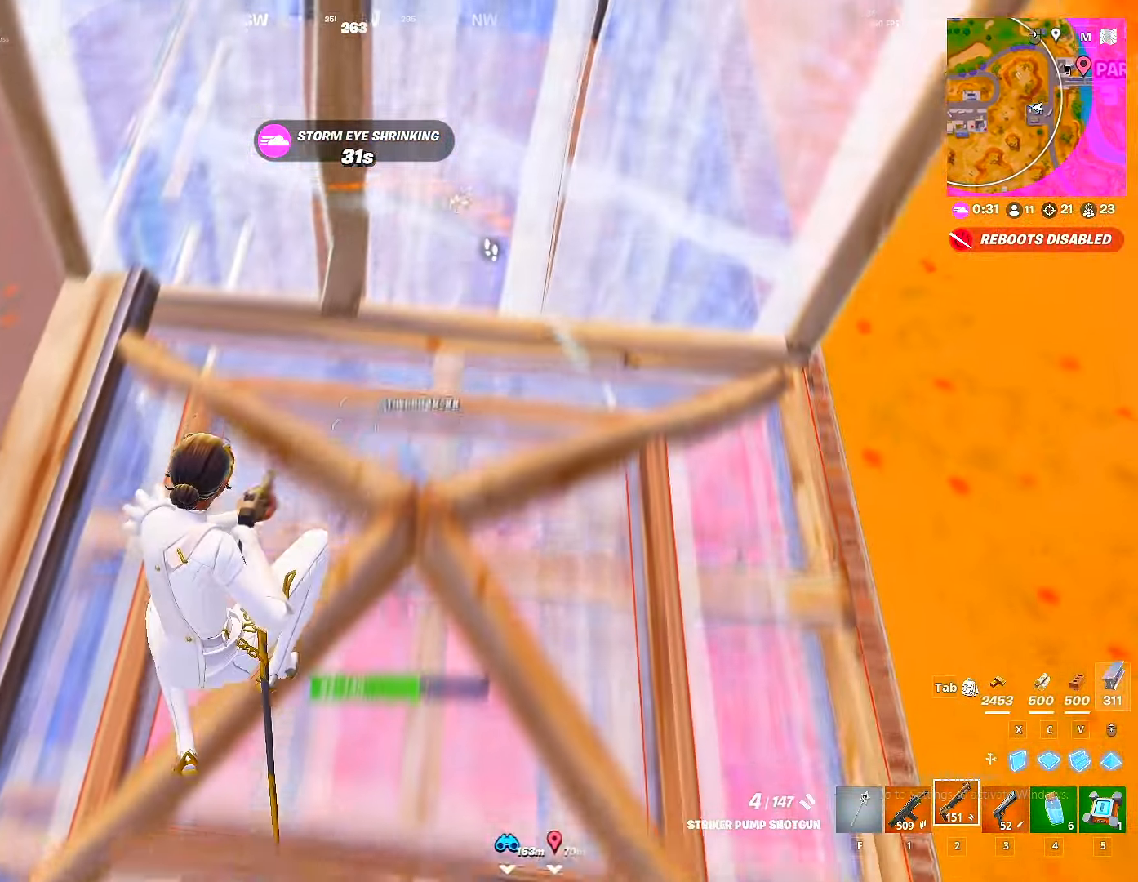
{"keys": ["a", "ctrl", "w"], "mouse": [], "mouse_move": "right", "events": [[317, "a", "down"], [367, "ctrl", "down"]]}
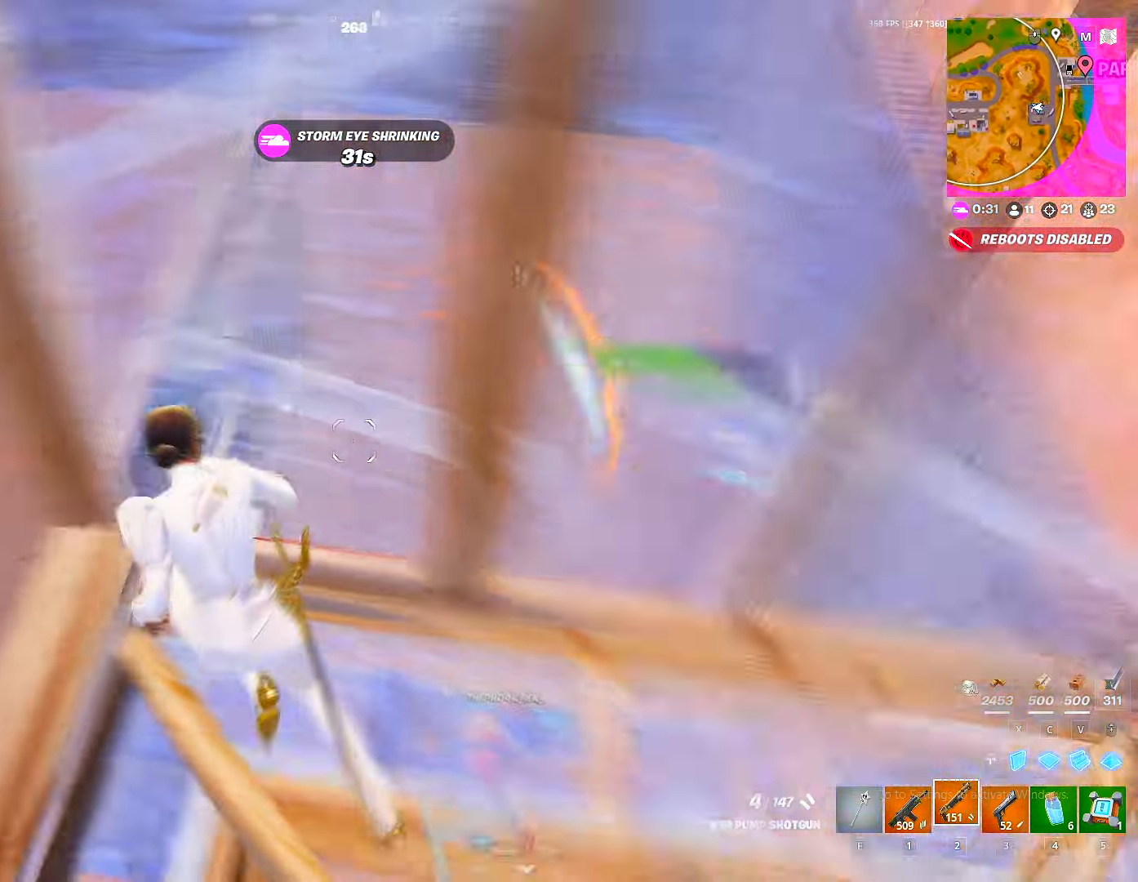
{"keys": ["w"], "mouse": [], "mouse_move": "down", "events": [[34, "ctrl", "up"], [100, "a", "up"], [100, "c", "down"], [150, "mouse_left", "down"], [167, "c", "up"], [267, "2", "down"], [300, "2", "up"], [350, "mouse_left", "up"]]}